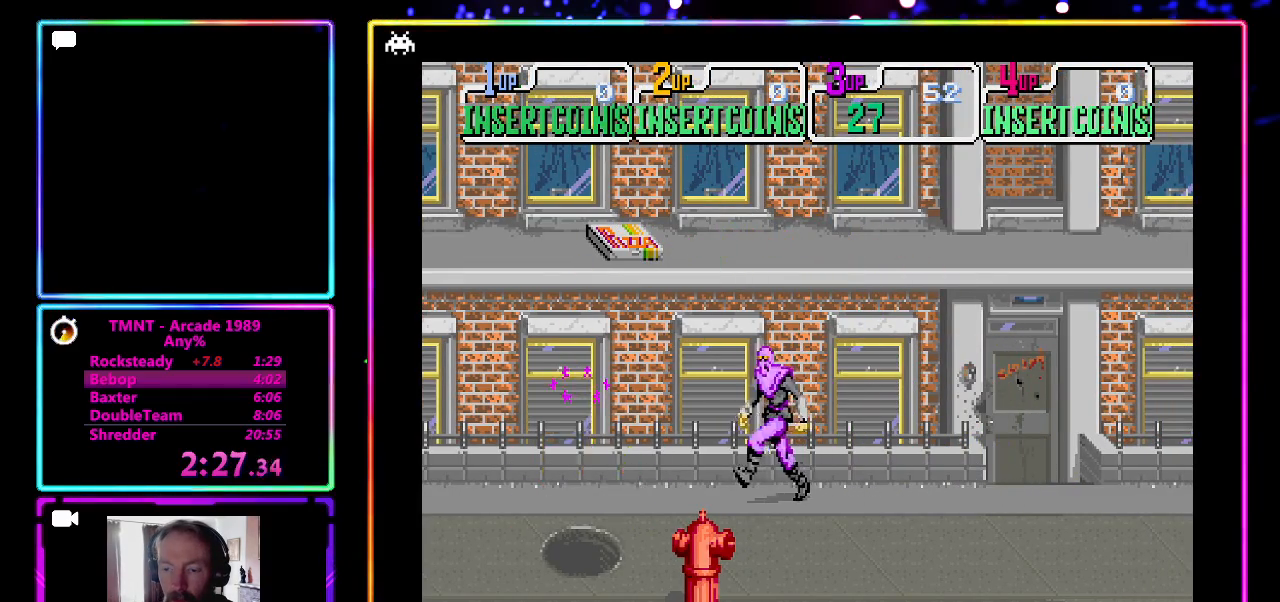
Gameplay with a controller (PlayStation layout); each line is a JSON object with the inputs held at the frame after it. "events" lists button and stick changes between this image and that frame as [ms after this image, input, new state], when the widget could be followed in between. Not read: L3 R1 R3 right_stick.
{"buttons": [], "left_stick": "up-left", "events": [[450, "left_stick", "up-left"]]}
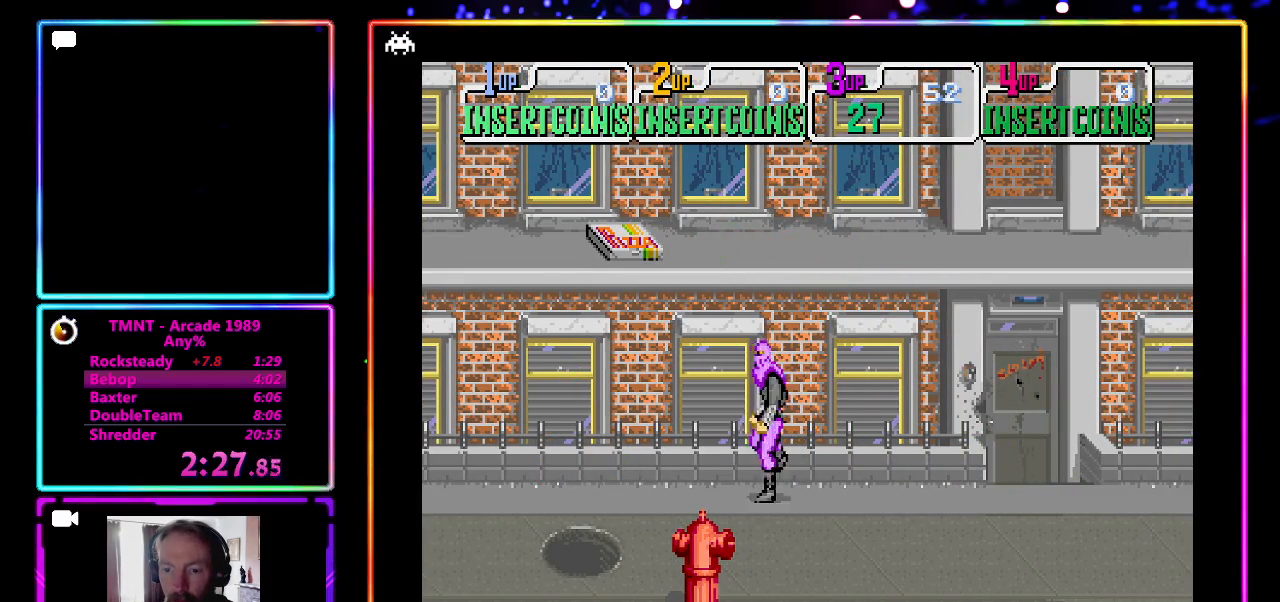
{"buttons": [], "left_stick": "up-left", "events": []}
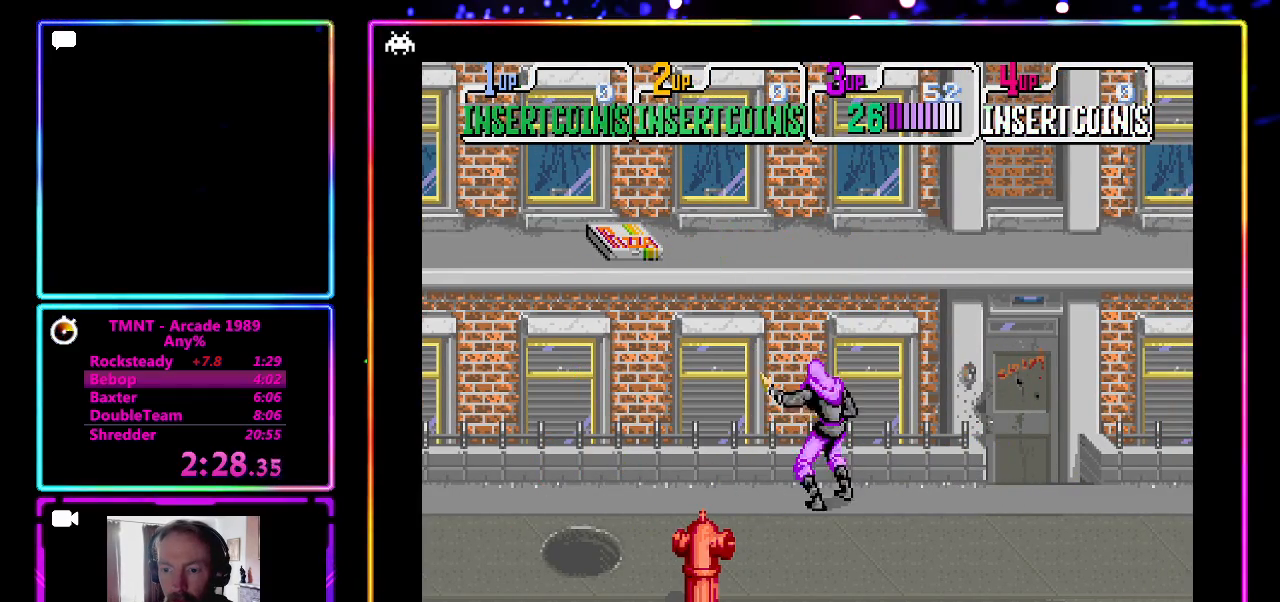
{"buttons": ["CROSS", "SQUARE"], "left_stick": "center", "events": [[250, "left_stick", "down"], [367, "CROSS", "down"], [367, "SQUARE", "down"], [367, "left_stick", "right"], [450, "left_stick", "center"]]}
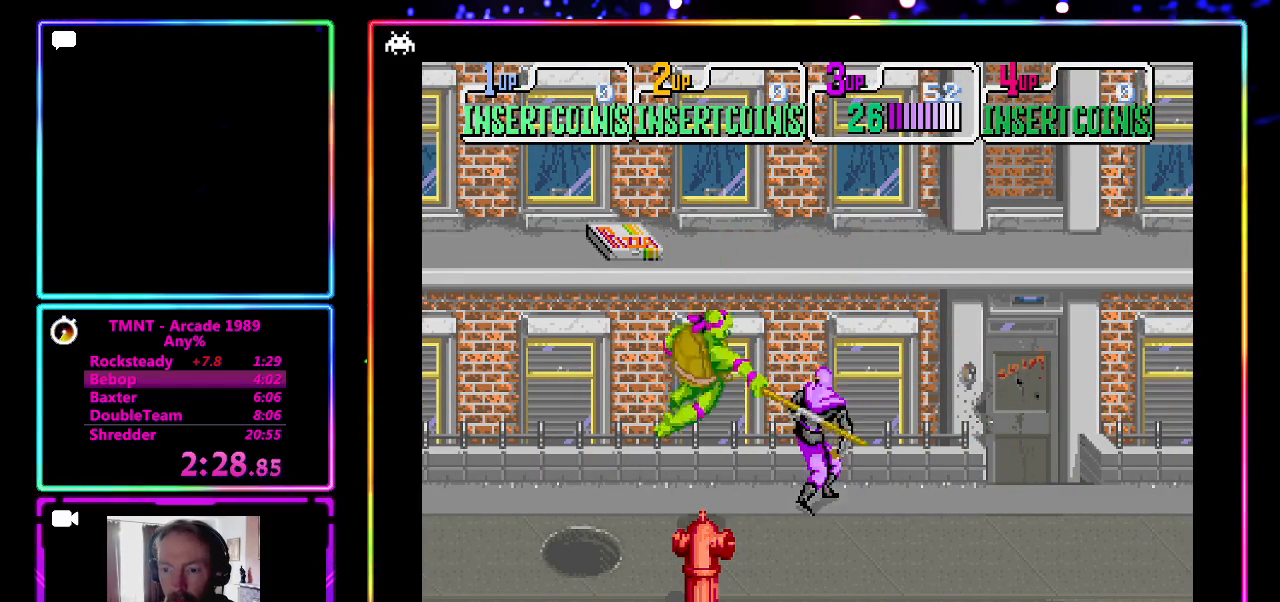
{"buttons": [], "left_stick": "right", "events": [[50, "SQUARE", "up"], [100, "CROSS", "up"], [433, "left_stick", "right"]]}
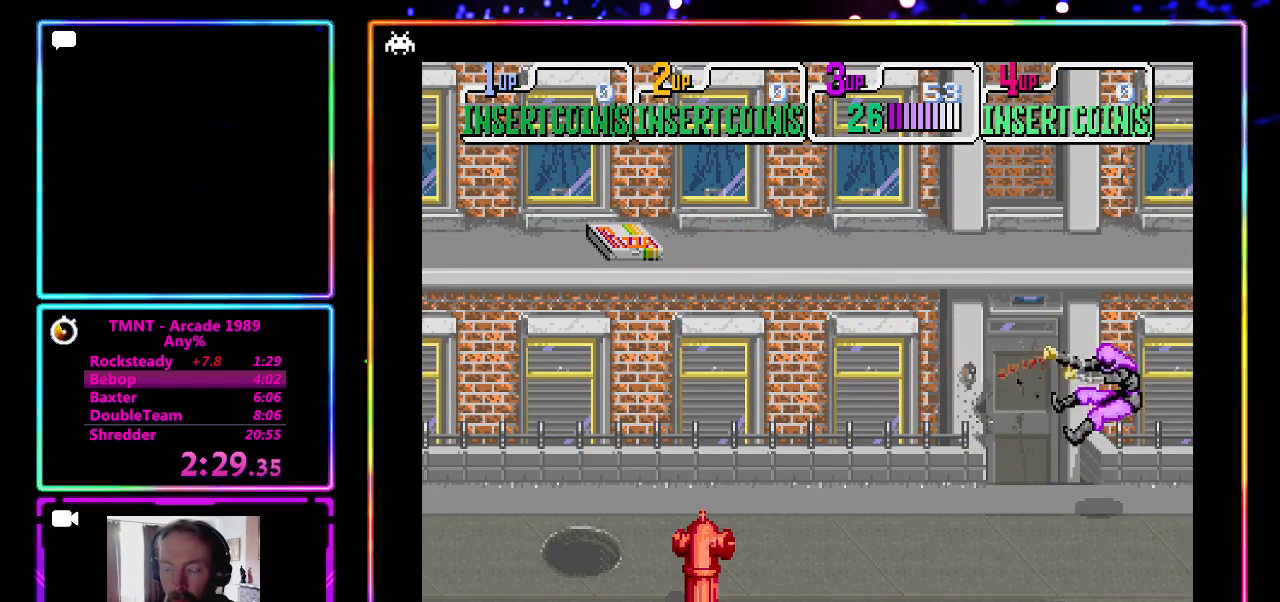
{"buttons": [], "left_stick": "right", "events": [[67, "left_stick", "up-right"], [233, "left_stick", "right"]]}
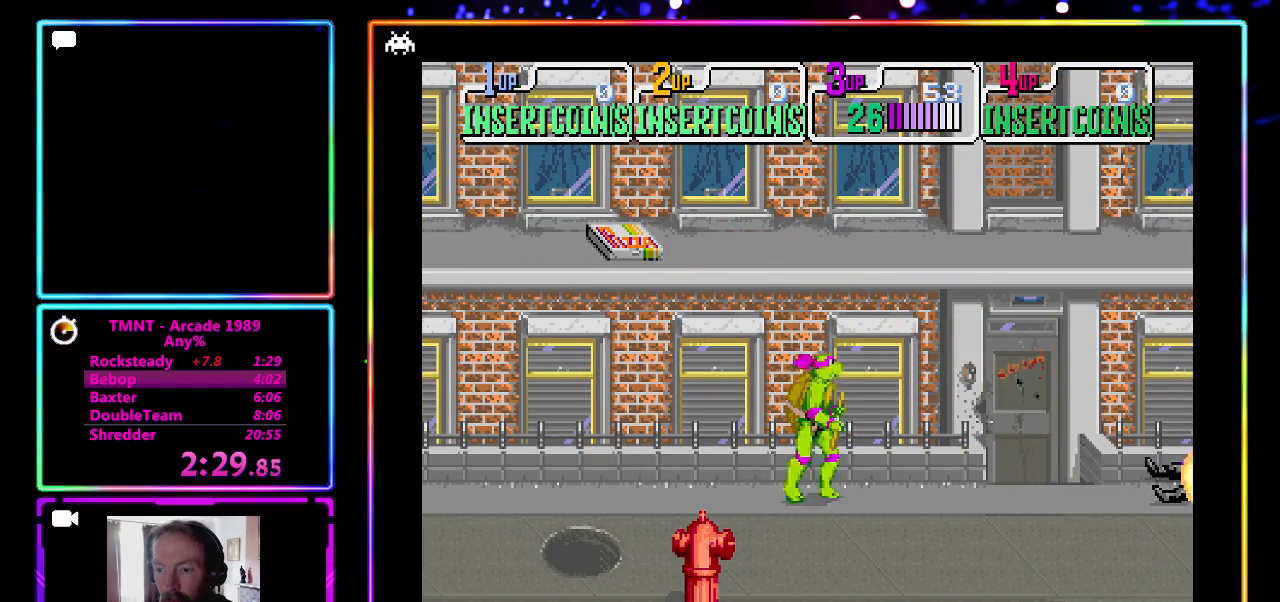
{"buttons": [], "left_stick": "right", "events": []}
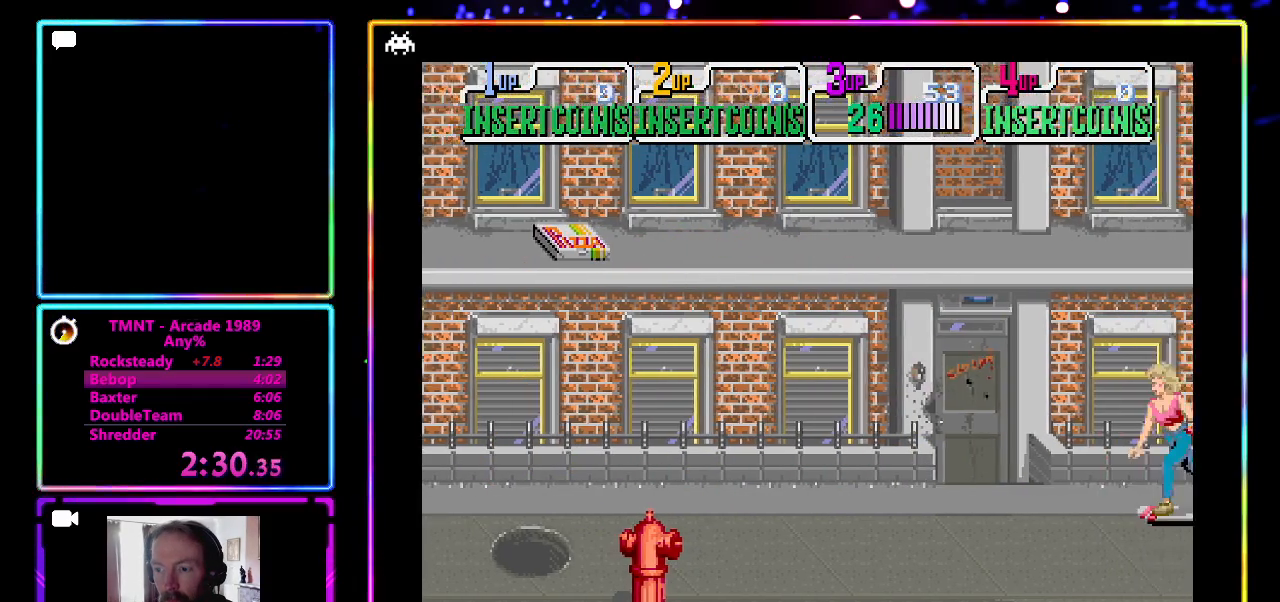
{"buttons": ["CROSS"], "left_stick": "right", "events": [[367, "CROSS", "down"]]}
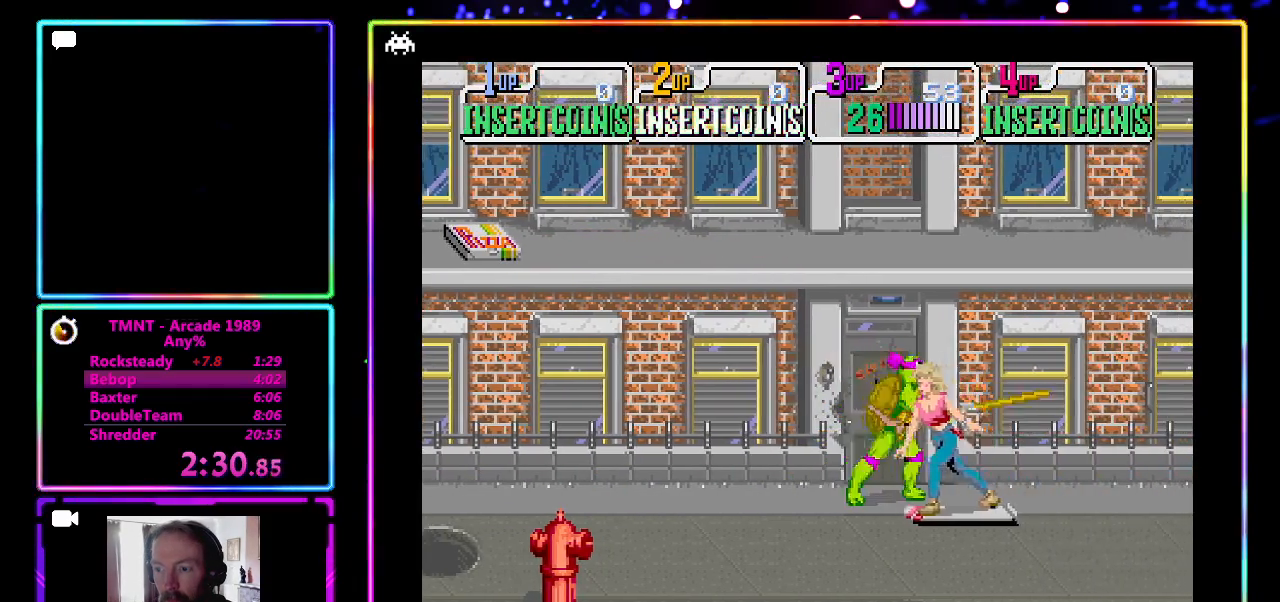
{"buttons": [], "left_stick": "right", "events": [[50, "CROSS", "up"]]}
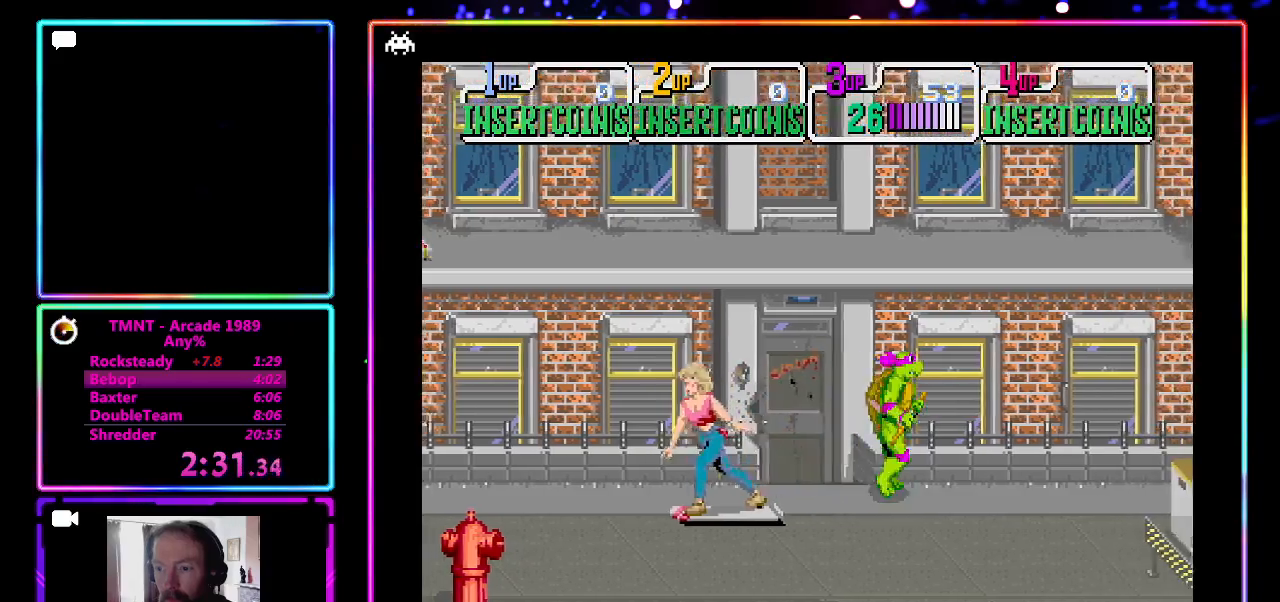
{"buttons": [], "left_stick": "right", "events": []}
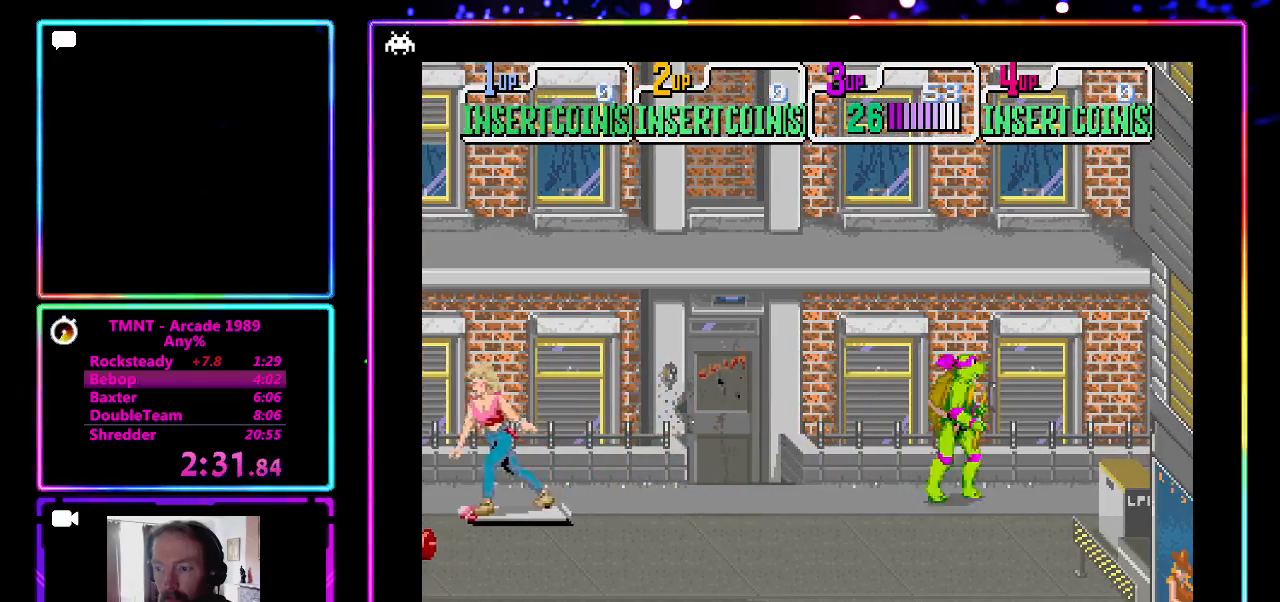
{"buttons": ["CROSS"], "left_stick": "down-right", "events": [[267, "left_stick", "down-right"], [400, "CROSS", "down"]]}
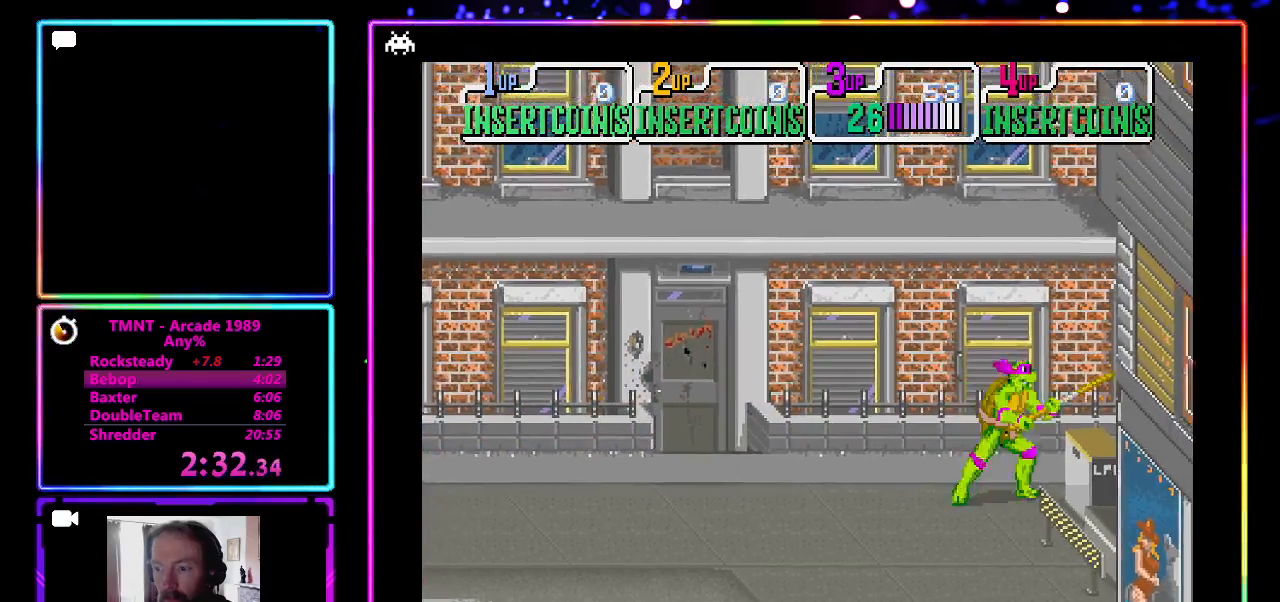
{"buttons": ["CROSS"], "left_stick": "down-right", "events": [[17, "CROSS", "up"], [67, "CROSS", "down"], [200, "CROSS", "up"], [250, "CROSS", "down"], [383, "CROSS", "up"], [500, "CROSS", "down"]]}
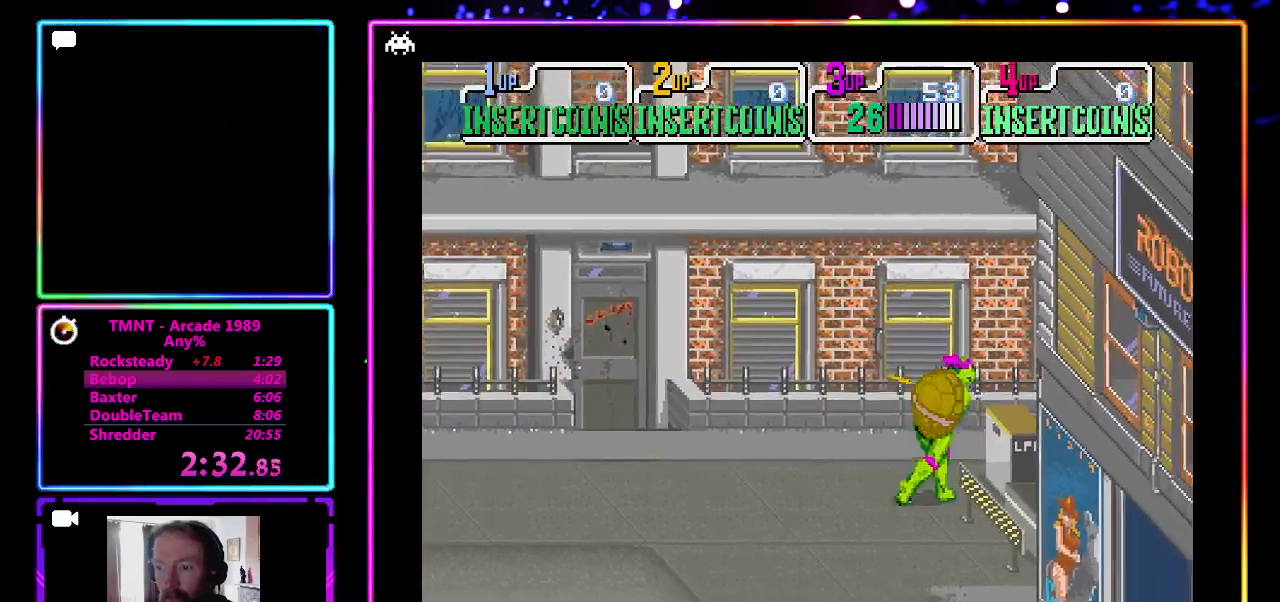
{"buttons": ["CROSS"], "left_stick": "down-right", "events": [[67, "CROSS", "up"], [117, "CROSS", "down"], [250, "CROSS", "up"], [300, "CROSS", "down"]]}
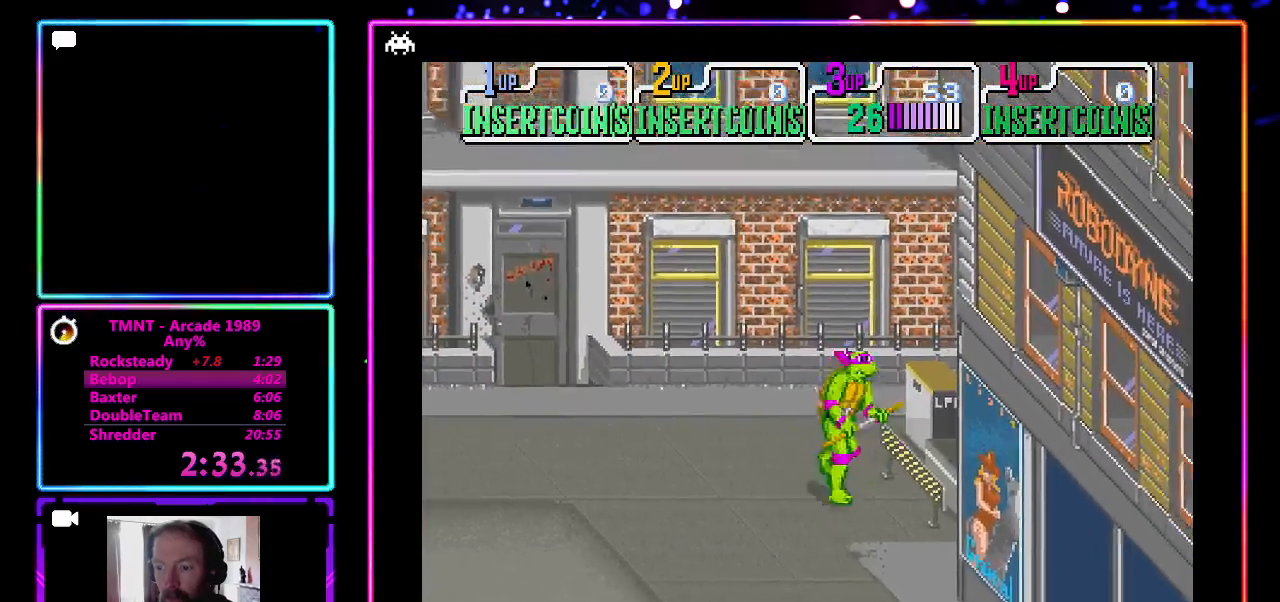
{"buttons": ["CROSS"], "left_stick": "down-right", "events": [[167, "CROSS", "up"], [233, "CROSS", "down"]]}
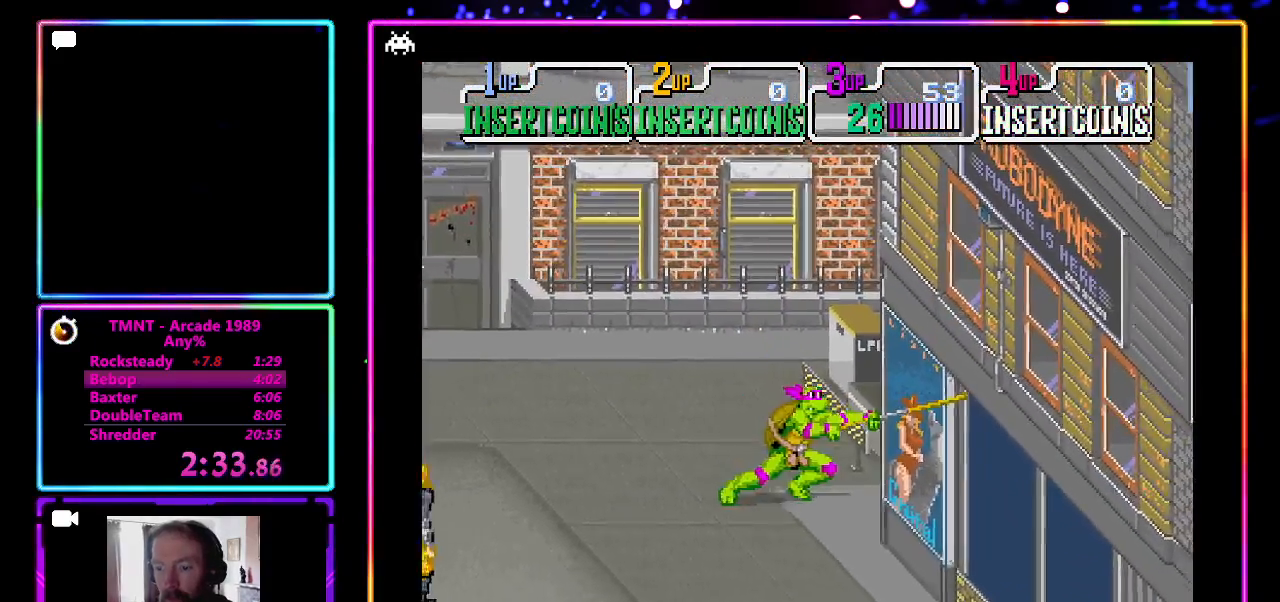
{"buttons": ["CROSS"], "left_stick": "down-right", "events": [[217, "CROSS", "up"], [283, "CROSS", "down"]]}
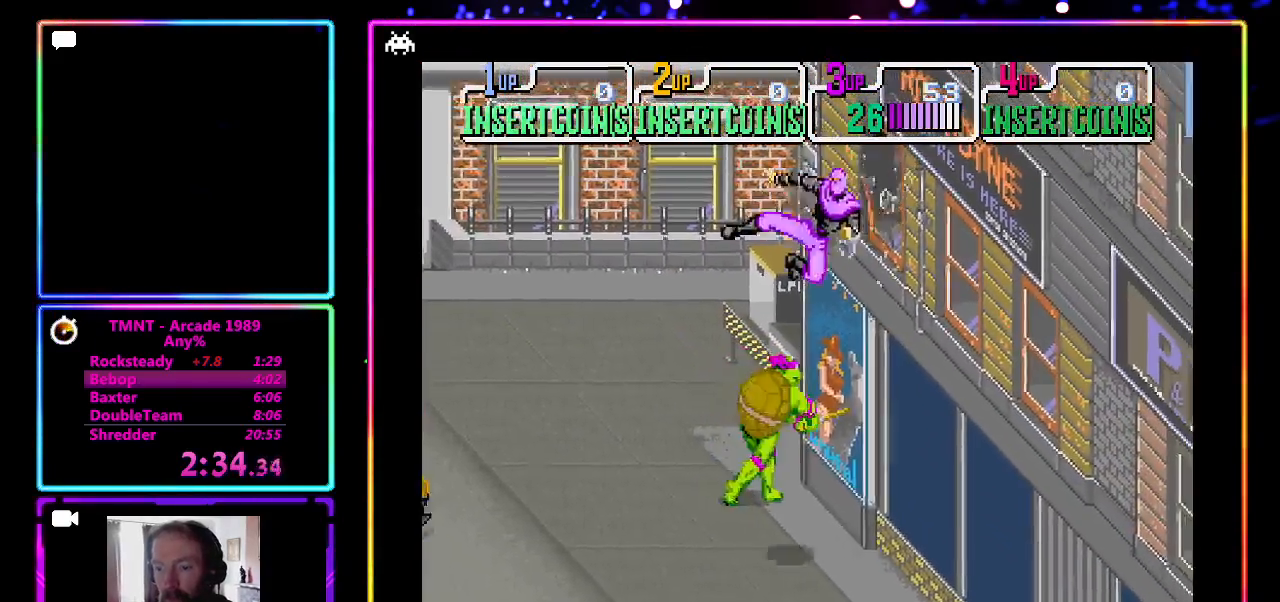
{"buttons": ["CROSS"], "left_stick": "down-right", "events": [[200, "CROSS", "up"], [267, "CROSS", "down"], [400, "CROSS", "up"], [450, "CROSS", "down"]]}
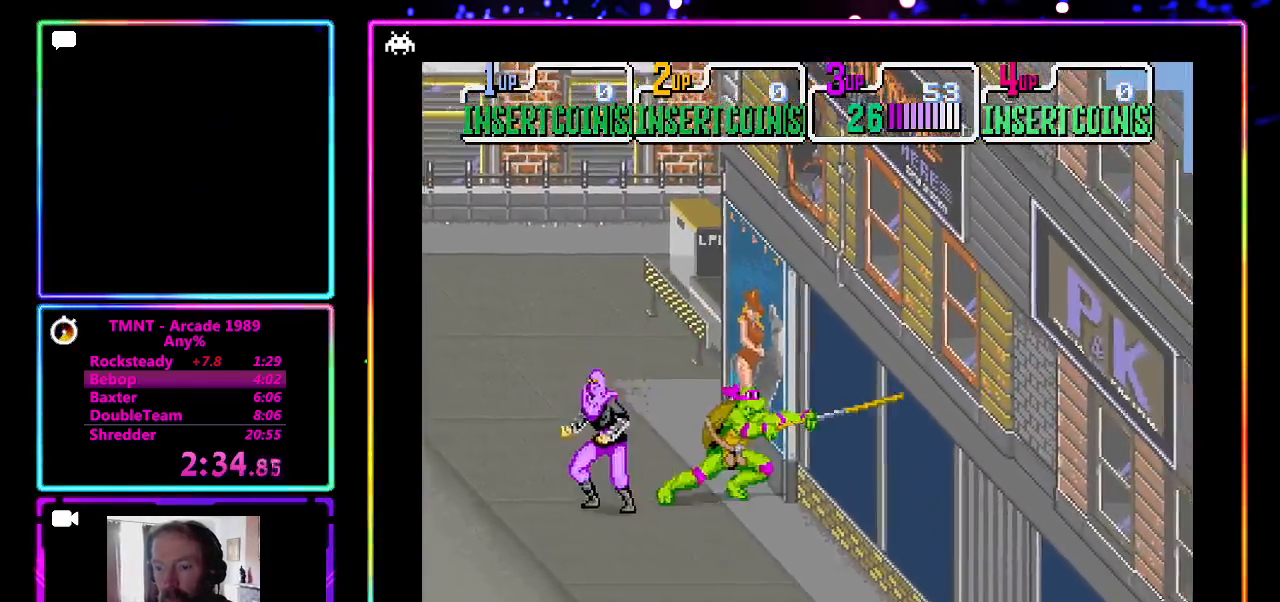
{"buttons": ["CROSS"], "left_stick": "down-right", "events": [[67, "CROSS", "up"], [133, "CROSS", "down"], [250, "CROSS", "up"], [317, "CROSS", "down"], [383, "CROSS", "up"], [433, "CROSS", "down"]]}
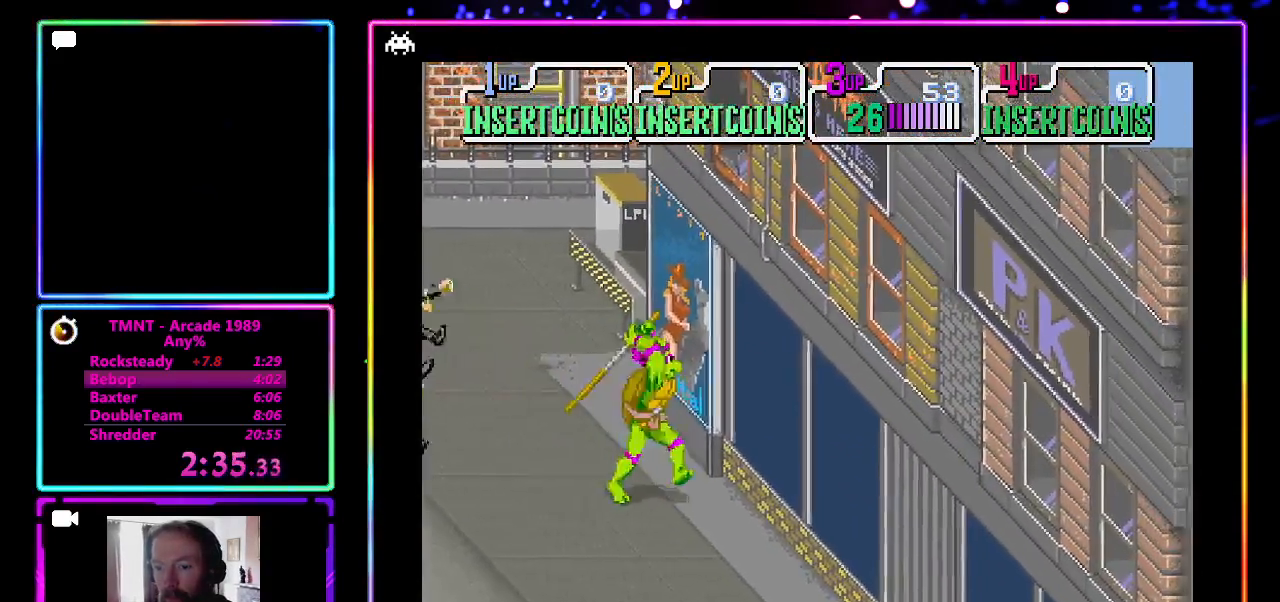
{"buttons": ["CROSS"], "left_stick": "down-right", "events": [[50, "CROSS", "up"], [117, "CROSS", "down"], [233, "CROSS", "up"], [300, "CROSS", "down"], [417, "CROSS", "up"], [483, "CROSS", "down"]]}
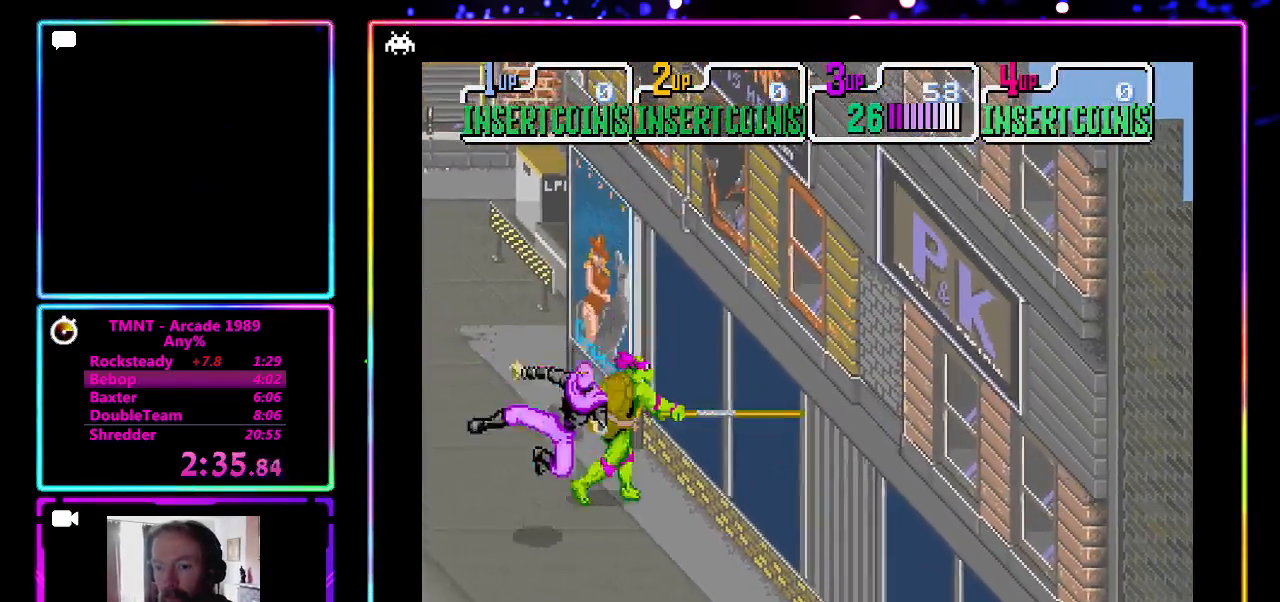
{"buttons": ["CROSS"], "left_stick": "down-right", "events": [[100, "CROSS", "up"], [167, "CROSS", "down"], [233, "CROSS", "up"], [283, "CROSS", "down"]]}
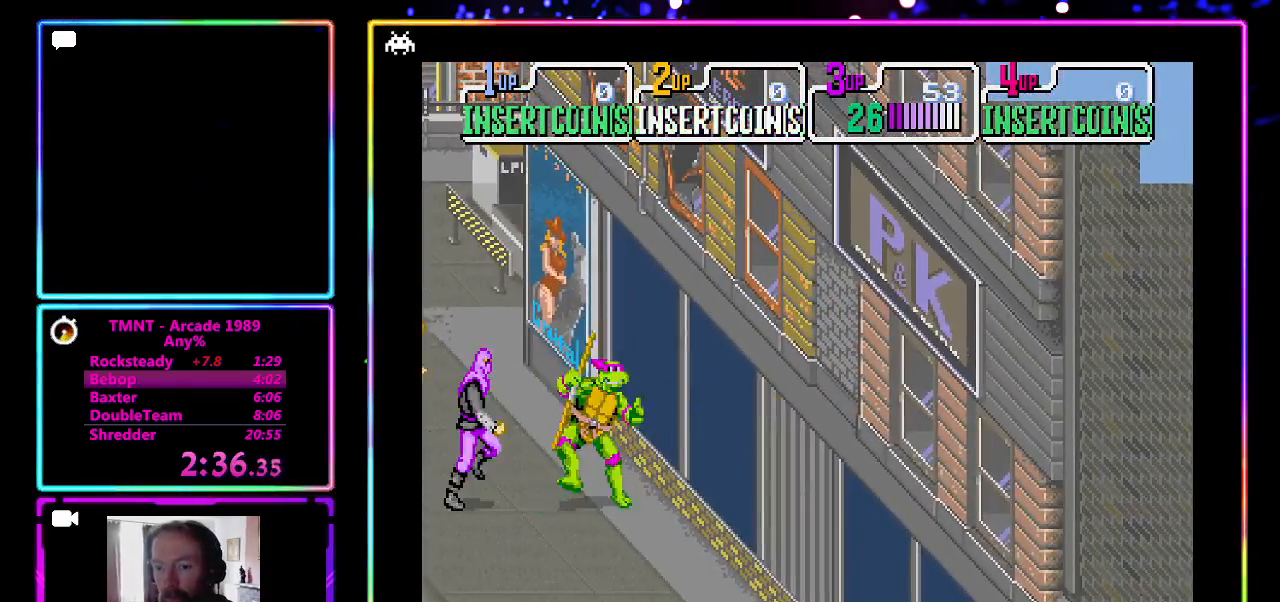
{"buttons": [], "left_stick": "down-right", "events": [[267, "CROSS", "up"], [333, "CROSS", "down"], [450, "CROSS", "up"]]}
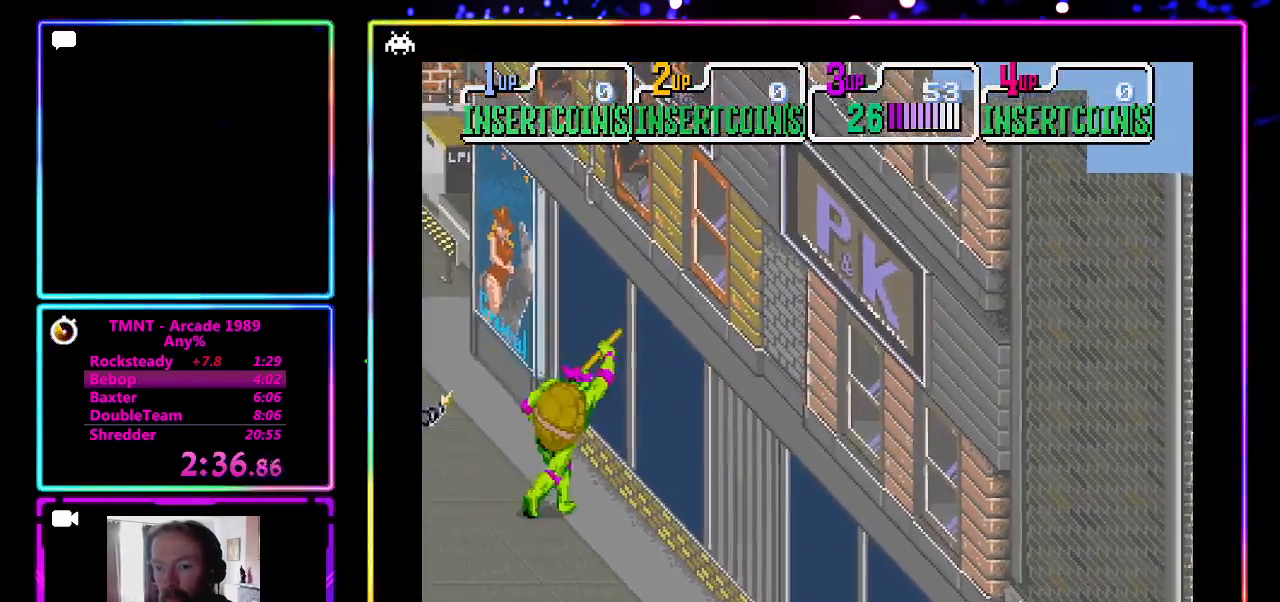
{"buttons": ["CROSS"], "left_stick": "down-right", "events": [[17, "CROSS", "down"], [83, "CROSS", "up"], [133, "CROSS", "down"], [267, "CROSS", "up"], [317, "CROSS", "down"]]}
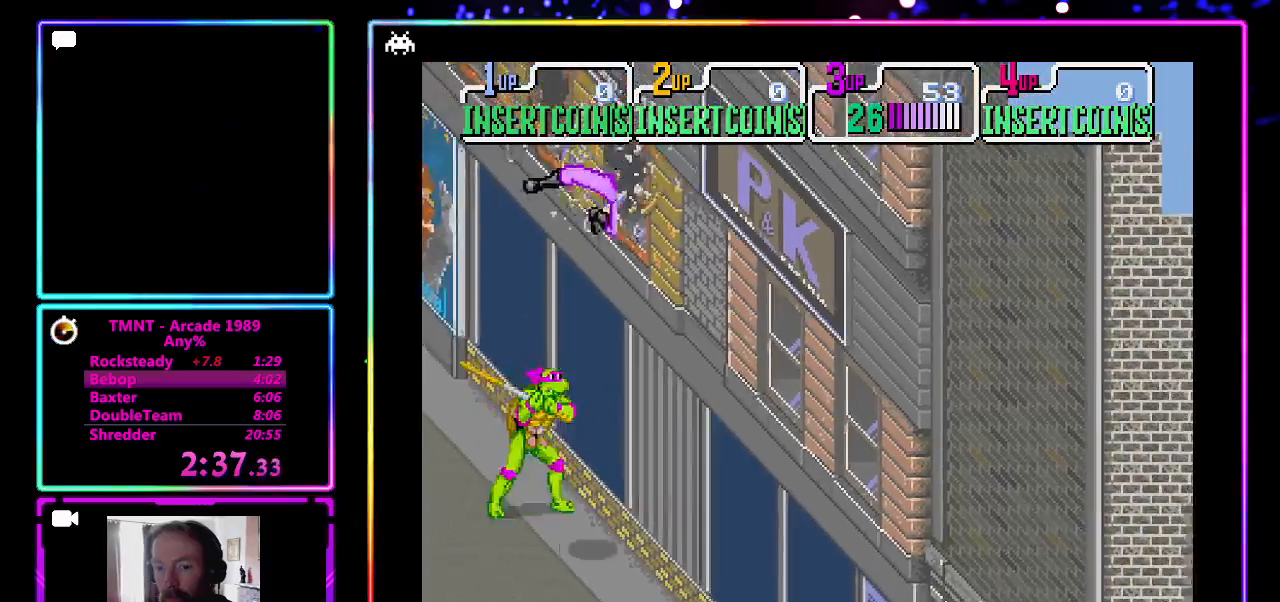
{"buttons": ["CROSS"], "left_stick": "down-right", "events": [[133, "CROSS", "up"], [200, "CROSS", "down"], [317, "CROSS", "up"], [367, "CROSS", "down"], [433, "CROSS", "up"], [500, "CROSS", "down"]]}
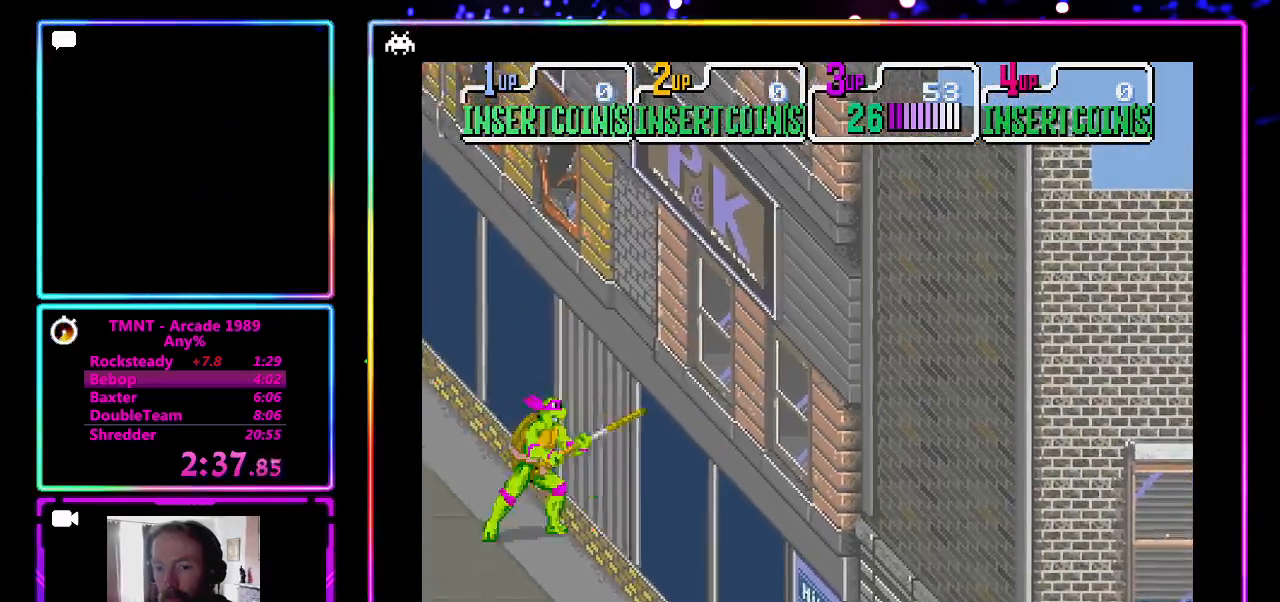
{"buttons": [], "left_stick": "down-right", "events": [[117, "CROSS", "up"], [183, "CROSS", "down"], [300, "CROSS", "up"], [350, "CROSS", "down"], [417, "CROSS", "up"]]}
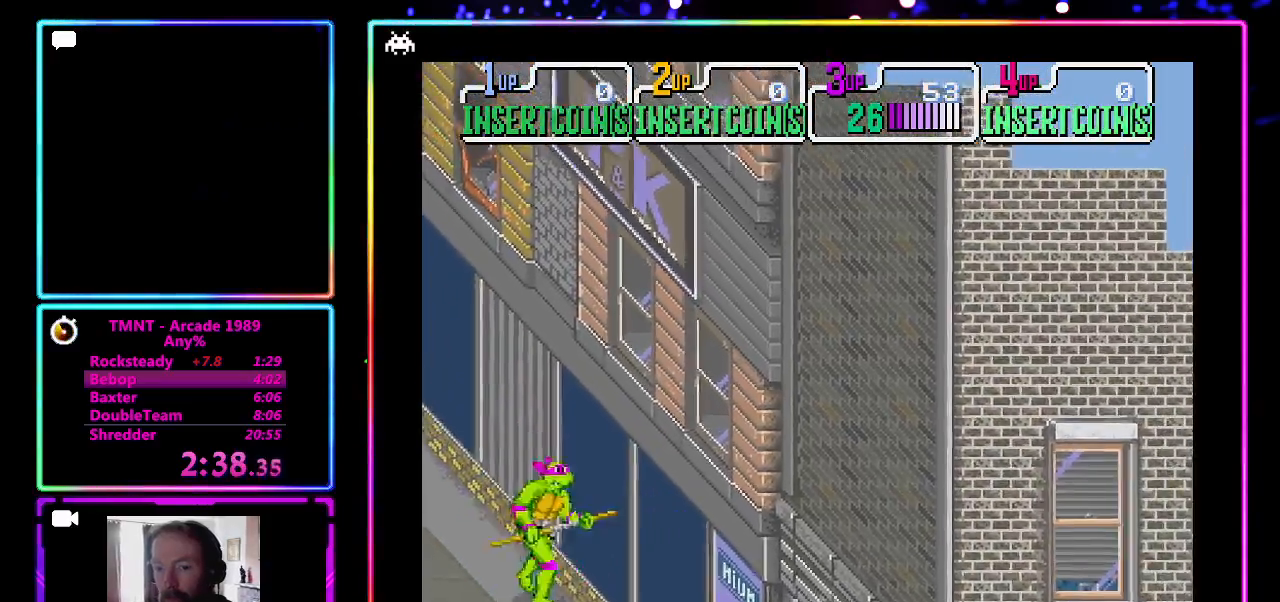
{"buttons": [], "left_stick": "down-right", "events": [[50, "CROSS", "down"], [100, "CROSS", "up"], [167, "CROSS", "down"], [467, "CROSS", "up"]]}
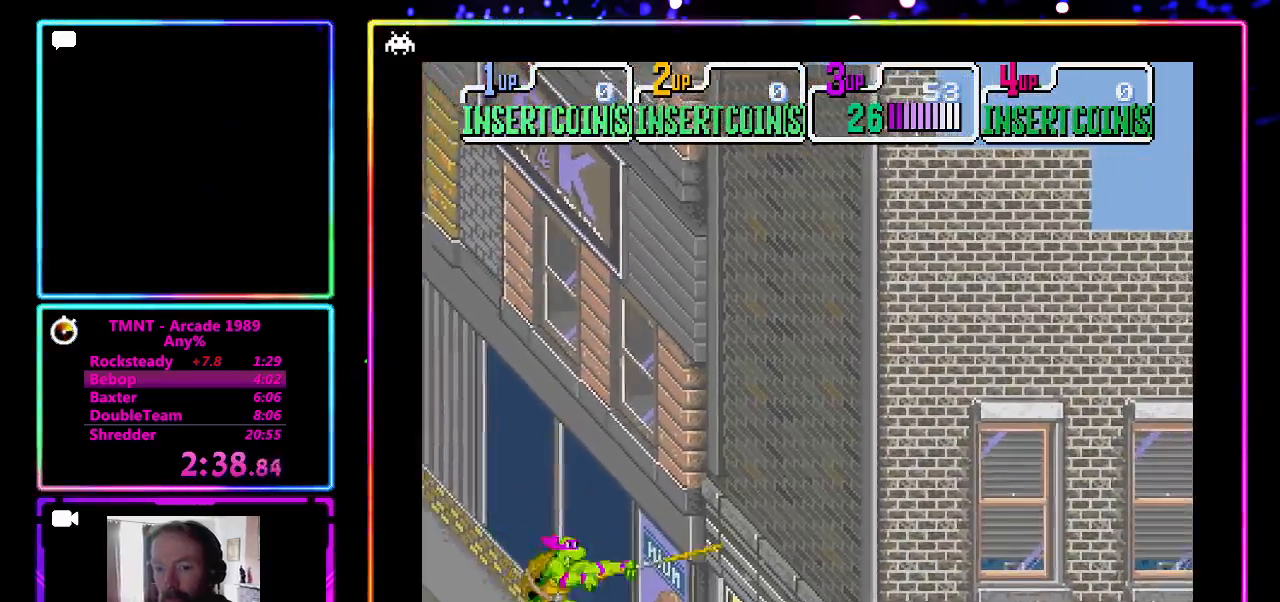
{"buttons": [], "left_stick": "down-right", "events": [[33, "CROSS", "down"], [150, "CROSS", "up"], [217, "CROSS", "down"], [283, "CROSS", "up"], [333, "CROSS", "down"], [450, "CROSS", "up"]]}
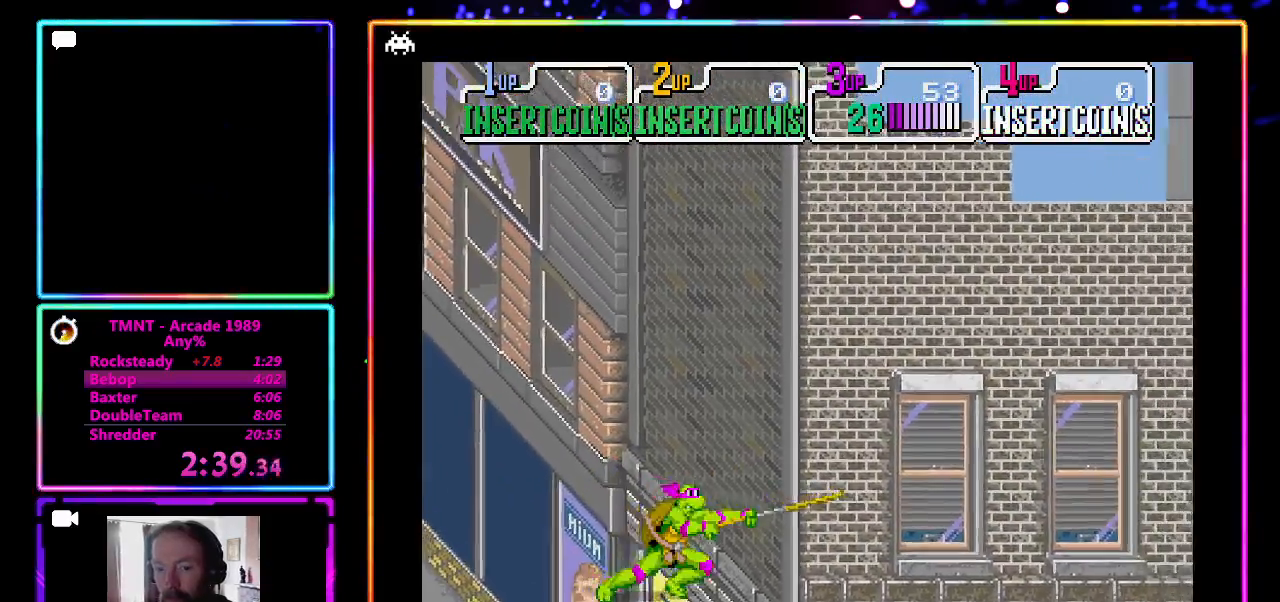
{"buttons": [], "left_stick": "down-right", "events": [[17, "CROSS", "down"], [133, "CROSS", "up"], [200, "CROSS", "down"], [317, "CROSS", "up"], [383, "CROSS", "down"], [500, "CROSS", "up"]]}
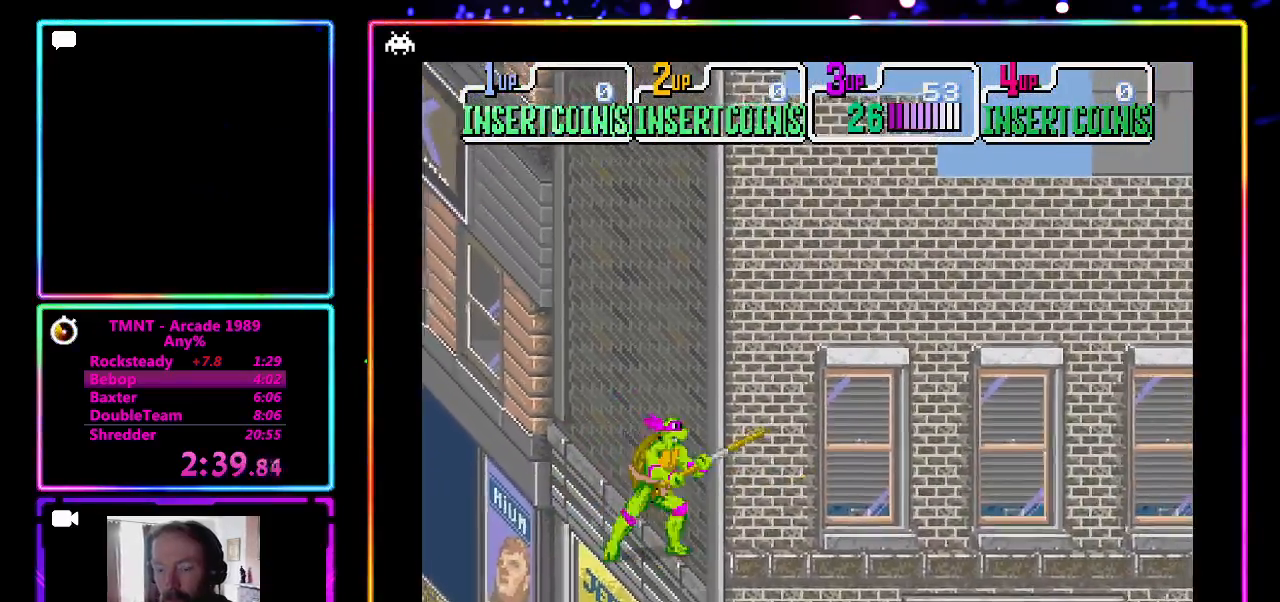
{"buttons": ["CROSS"], "left_stick": "down-right", "events": [[67, "CROSS", "down"], [183, "CROSS", "up"], [250, "CROSS", "down"], [367, "CROSS", "up"], [417, "CROSS", "down"]]}
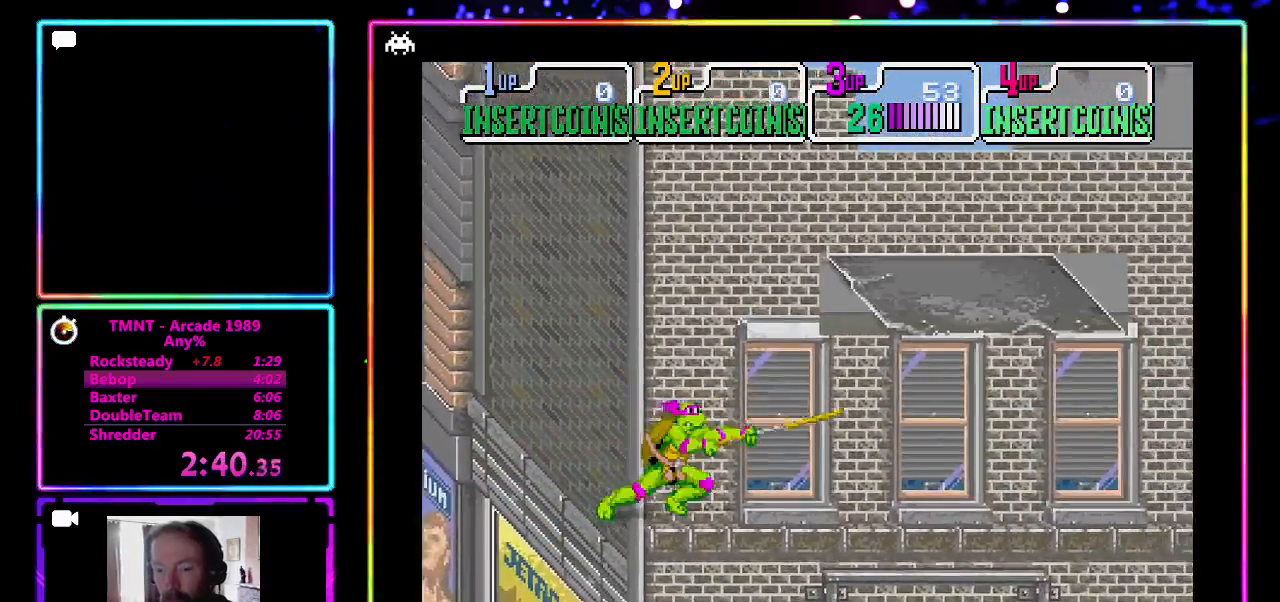
{"buttons": ["CROSS"], "left_stick": "down-right", "events": [[50, "CROSS", "up"], [117, "CROSS", "down"], [417, "CROSS", "up"], [483, "CROSS", "down"]]}
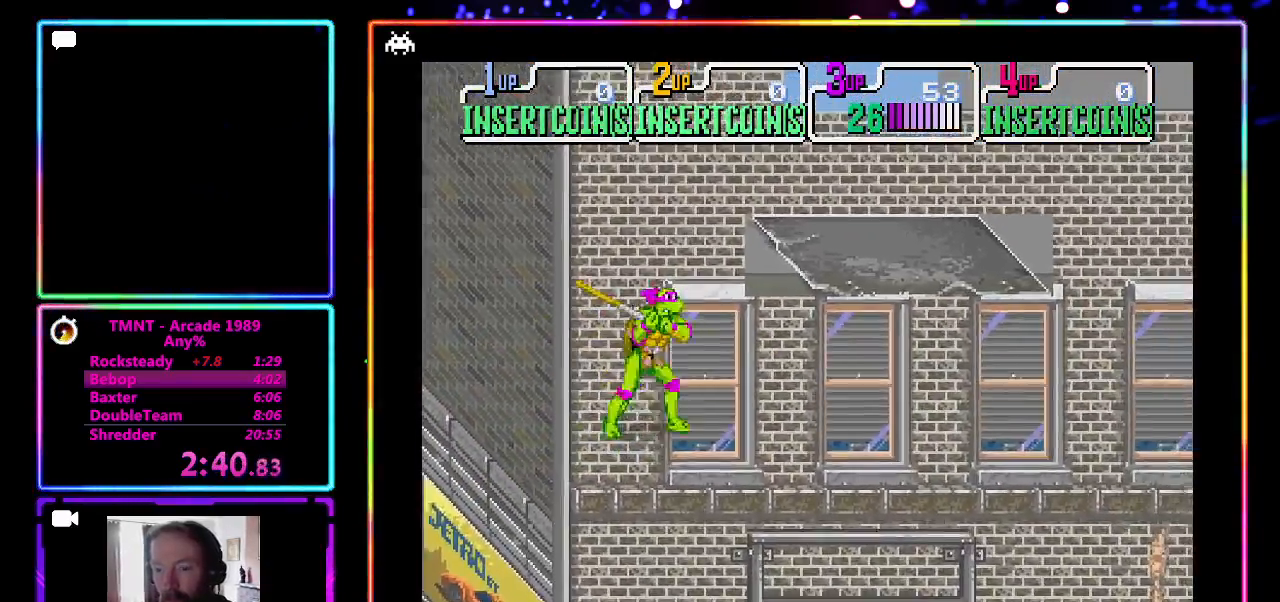
{"buttons": ["CROSS"], "left_stick": "down-right", "events": [[100, "CROSS", "up"], [150, "CROSS", "down"], [283, "CROSS", "up"], [333, "CROSS", "down"]]}
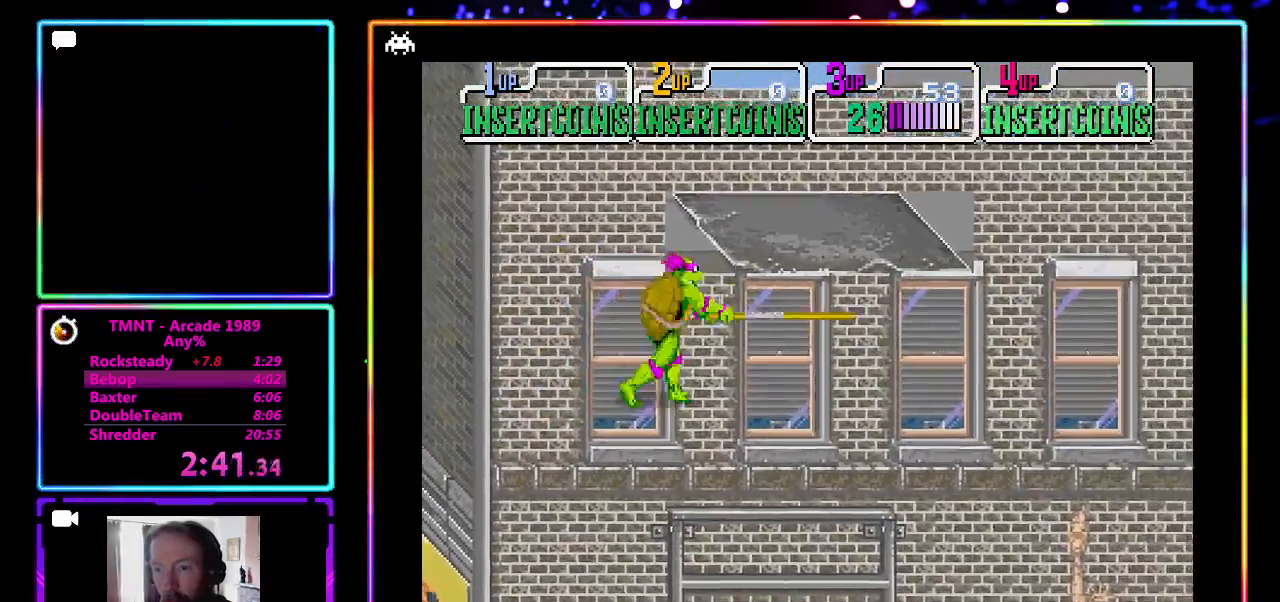
{"buttons": [], "left_stick": "down-right", "events": [[83, "CROSS", "up"], [150, "CROSS", "down"], [267, "CROSS", "up"], [333, "CROSS", "down"], [450, "CROSS", "up"]]}